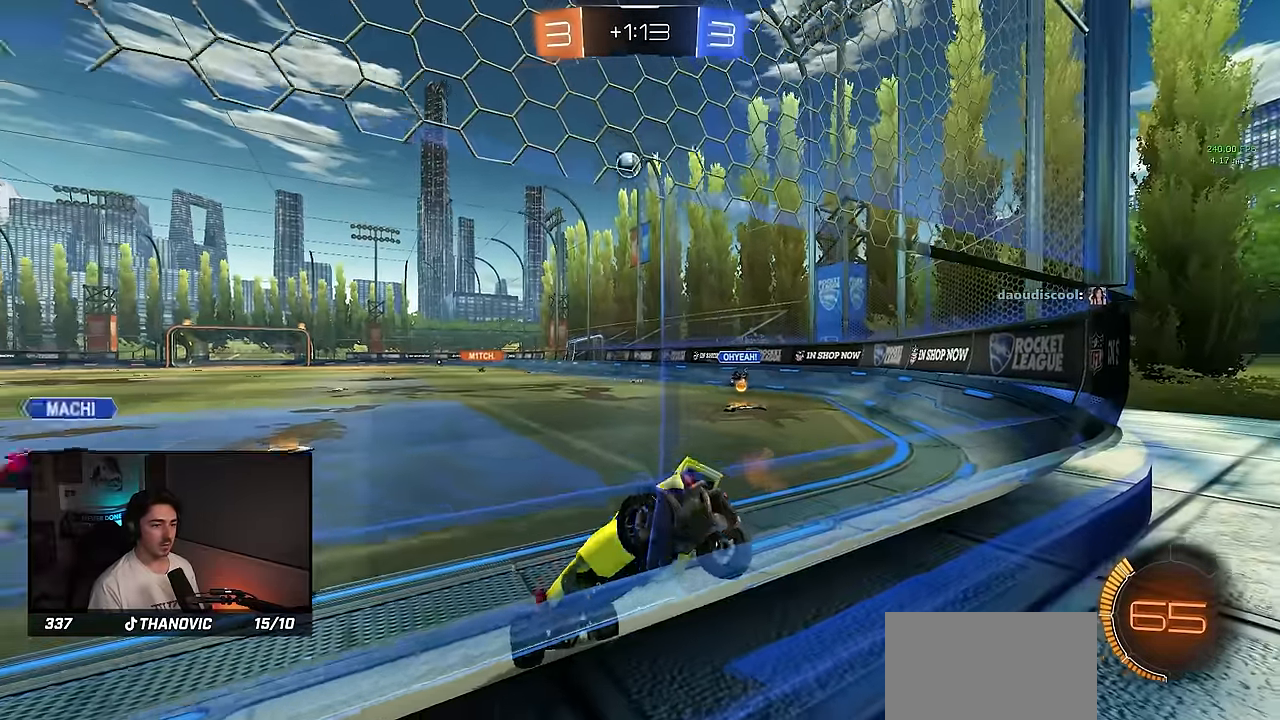
Gameplay with a controller (PlayStation layout); each line is a JSON object with the inputs held at the frame after it (dt_ms = milliseconds from this image to that frame). "events" lists button and stick changes between this image and that frame as [ms after this image, input, new state], when the widget could be followed in between. Not read: R3 right_stick.
{"dt_ms": 500, "buttons": ["R1", "R2"], "left_stick": "right", "events": [[67, "L1", "down"], [167, "R1", "down"], [200, "L1", "up"]]}
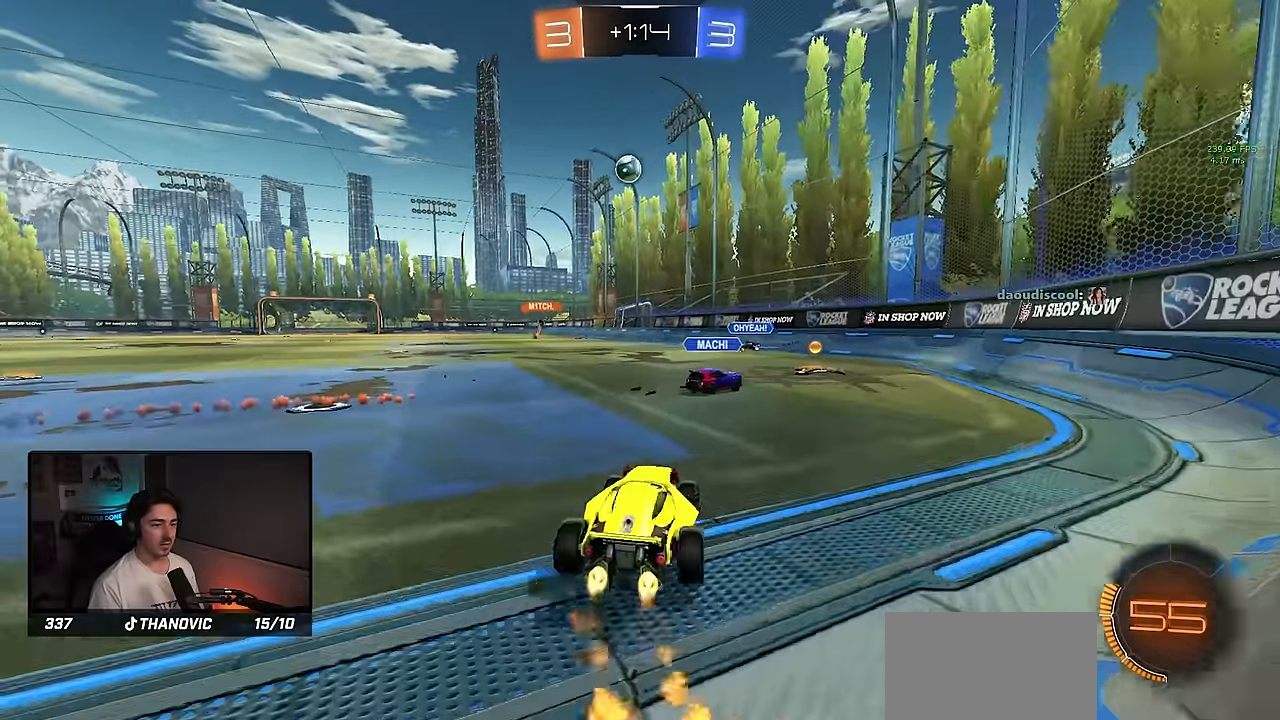
{"dt_ms": 500, "buttons": ["R1", "R2"], "left_stick": "left", "events": [[67, "left_stick", "center"], [84, "R1", "up"], [334, "R1", "down"], [367, "left_stick", "left"]]}
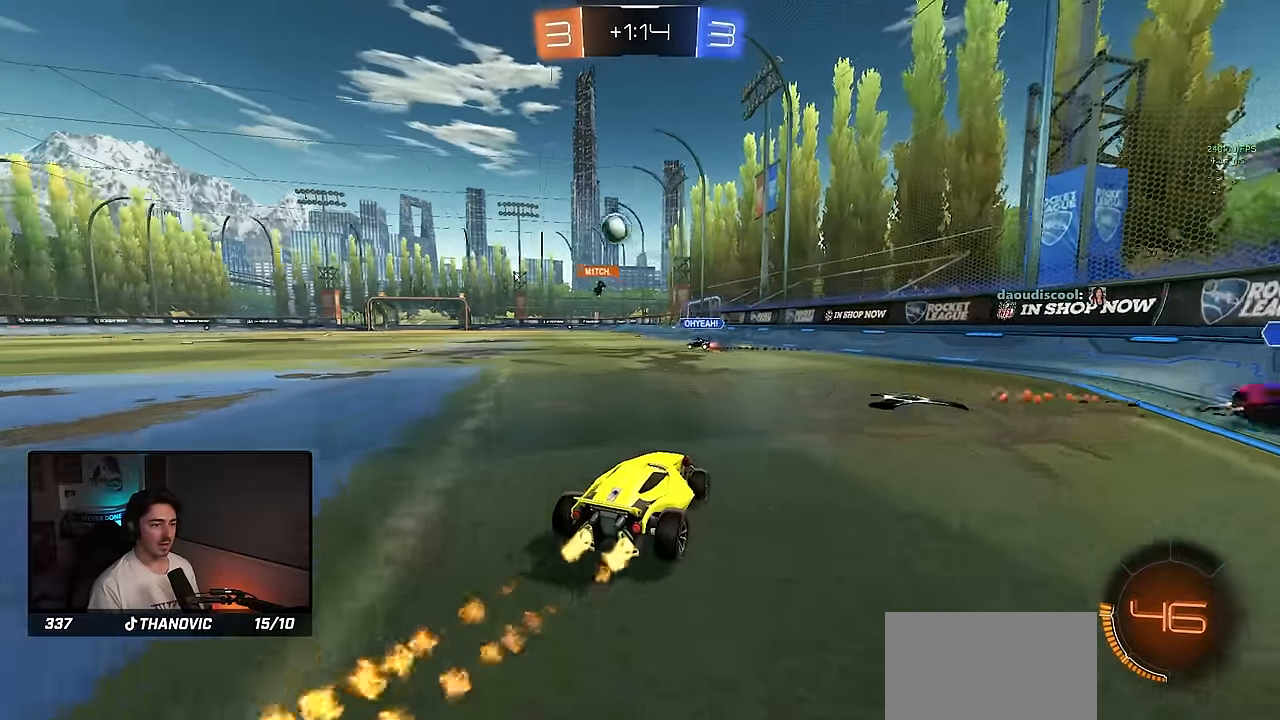
{"dt_ms": 500, "buttons": ["R2"], "left_stick": "left", "events": [[50, "left_stick", "center"], [184, "left_stick", "left"], [384, "R1", "up"]]}
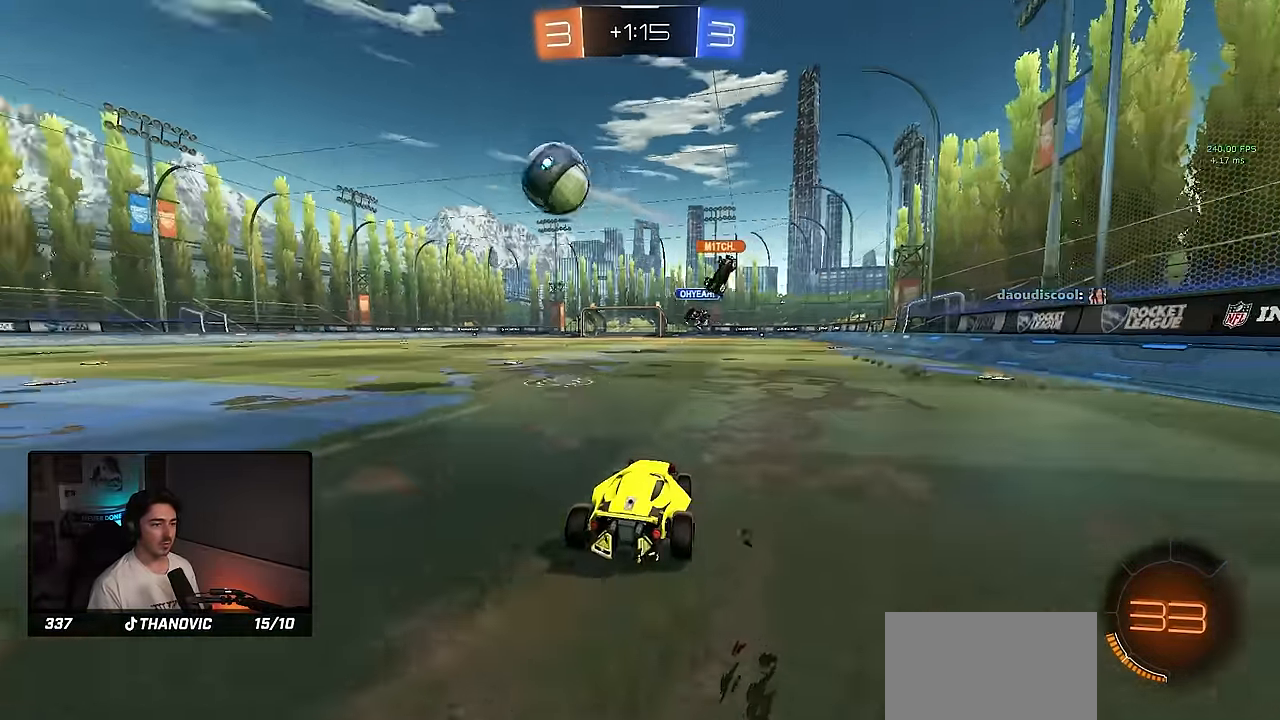
{"dt_ms": 500, "buttons": ["R1", "R2"], "left_stick": "up-left", "events": [[50, "left_stick", "up-left"], [150, "R1", "down"]]}
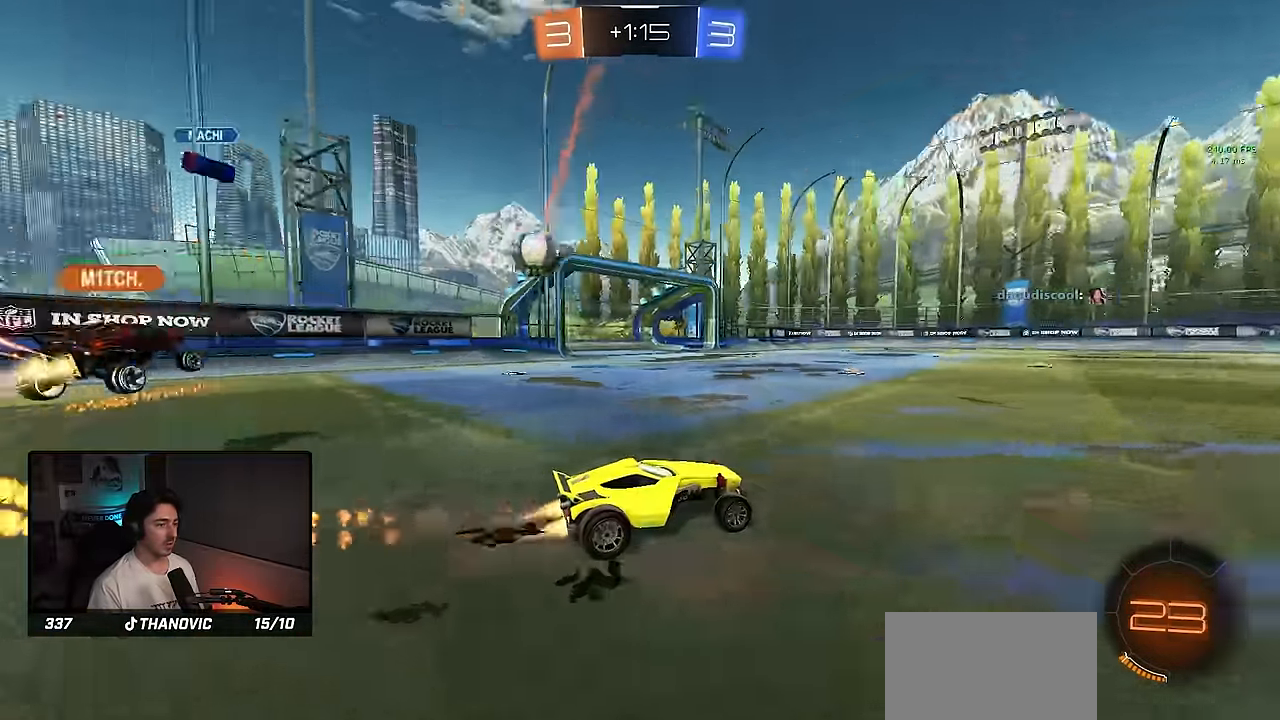
{"dt_ms": 500, "buttons": [], "left_stick": "left", "events": [[350, "R1", "up"], [384, "left_stick", "left"], [400, "R2", "up"]]}
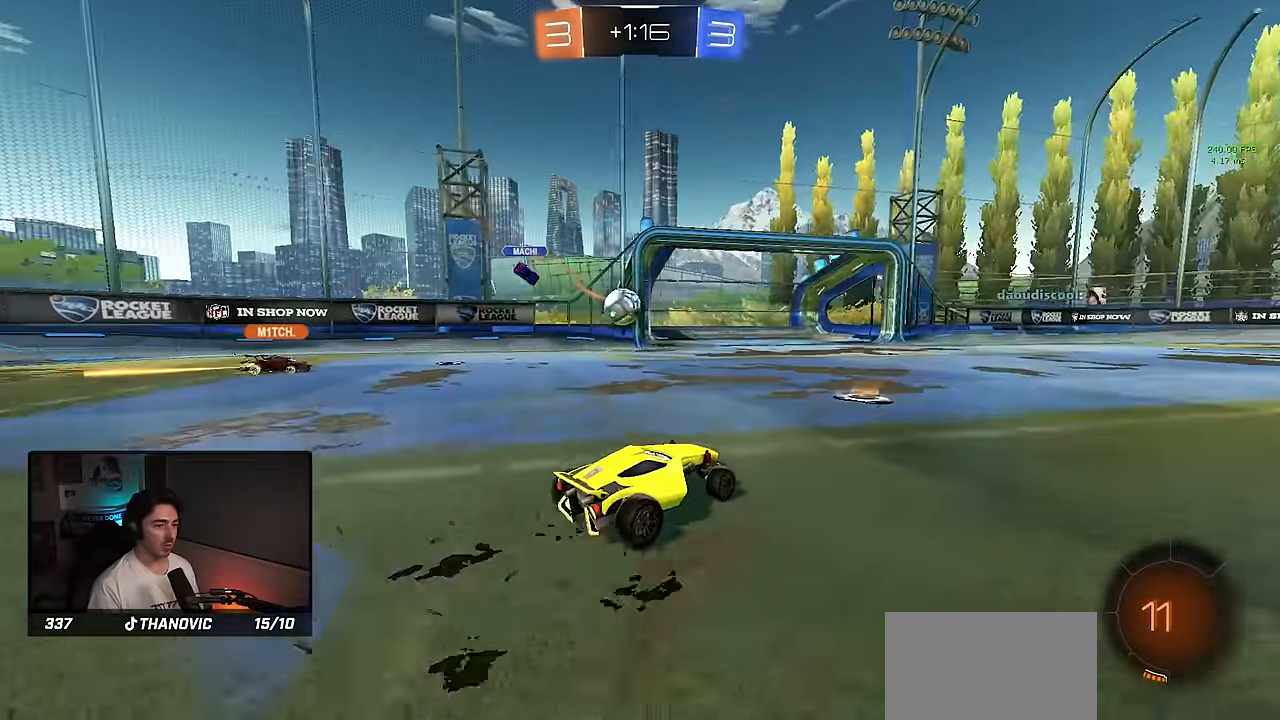
{"dt_ms": 500, "buttons": ["R1", "R2"], "left_stick": "up", "events": [[34, "L2", "down"], [167, "L2", "up"], [167, "left_stick", "down"], [184, "CROSS", "down"], [184, "R2", "down"], [234, "R1", "down"], [367, "left_stick", "center"], [434, "CROSS", "up"], [484, "left_stick", "up"]]}
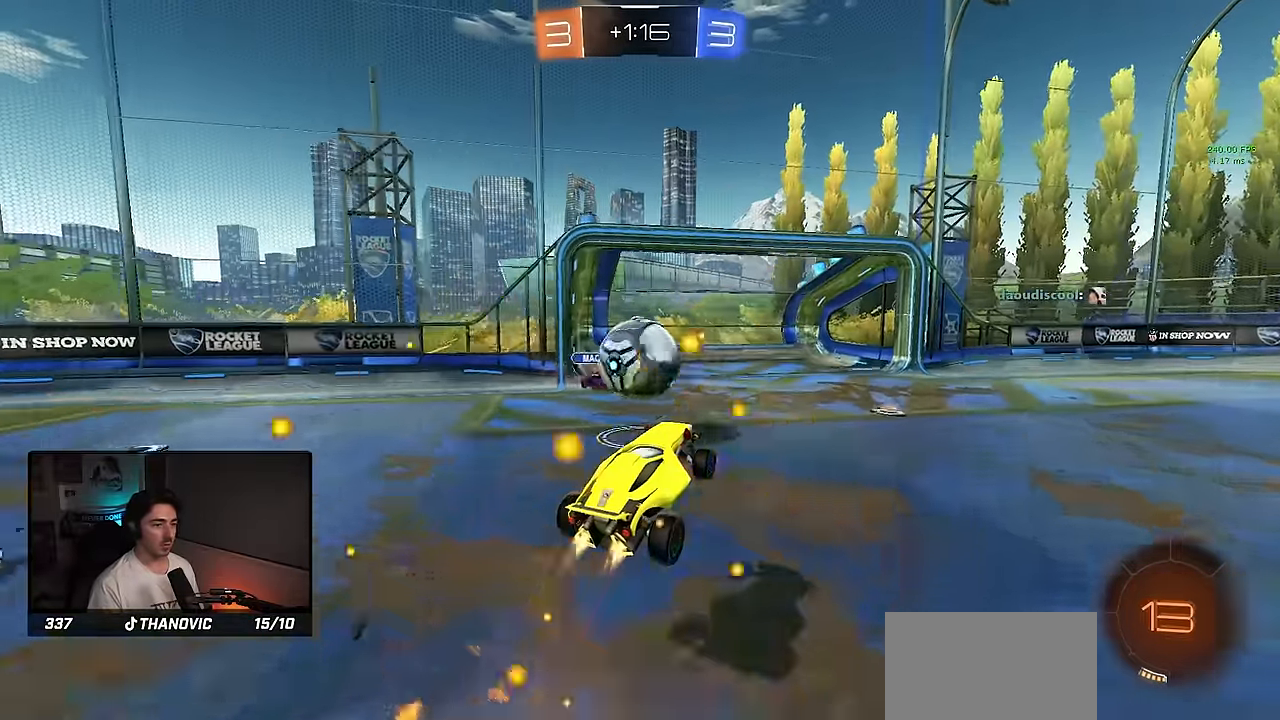
{"dt_ms": 500, "buttons": ["L1"], "left_stick": "down", "events": [[50, "L1", "down"], [100, "R2", "up"], [167, "CROSS", "down"], [200, "L3", "down"], [250, "L3", "up"], [250, "left_stick", "down-right"], [367, "CROSS", "up"], [384, "R1", "up"], [450, "left_stick", "down"]]}
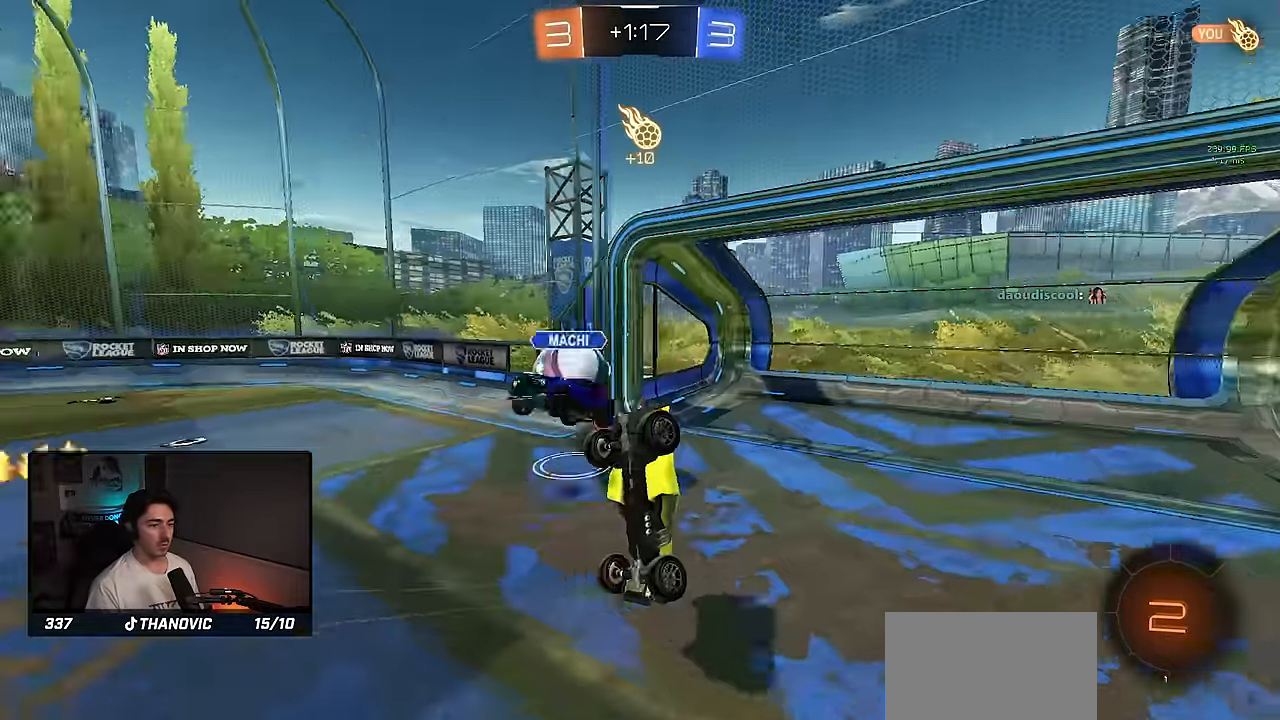
{"dt_ms": 500, "buttons": [], "left_stick": "center", "events": [[234, "left_stick", "down-left"], [500, "L1", "up"], [500, "left_stick", "center"]]}
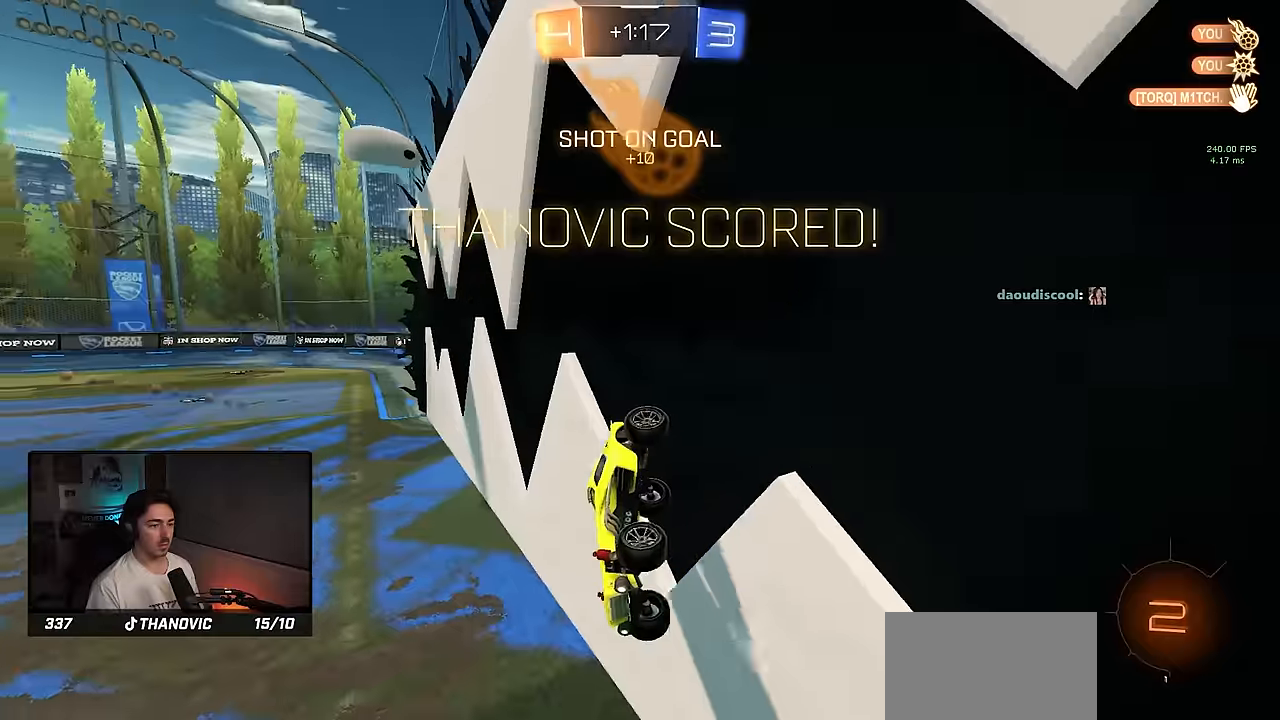
{"dt_ms": 500, "buttons": ["R2"], "left_stick": "right", "events": [[50, "TRIANGLE", "down"], [167, "TRIANGLE", "up"], [167, "left_stick", "left"], [267, "left_stick", "center"], [317, "left_stick", "down-right"], [484, "L1", "down"], [500, "L1", "up"], [500, "R2", "down"], [500, "left_stick", "right"]]}
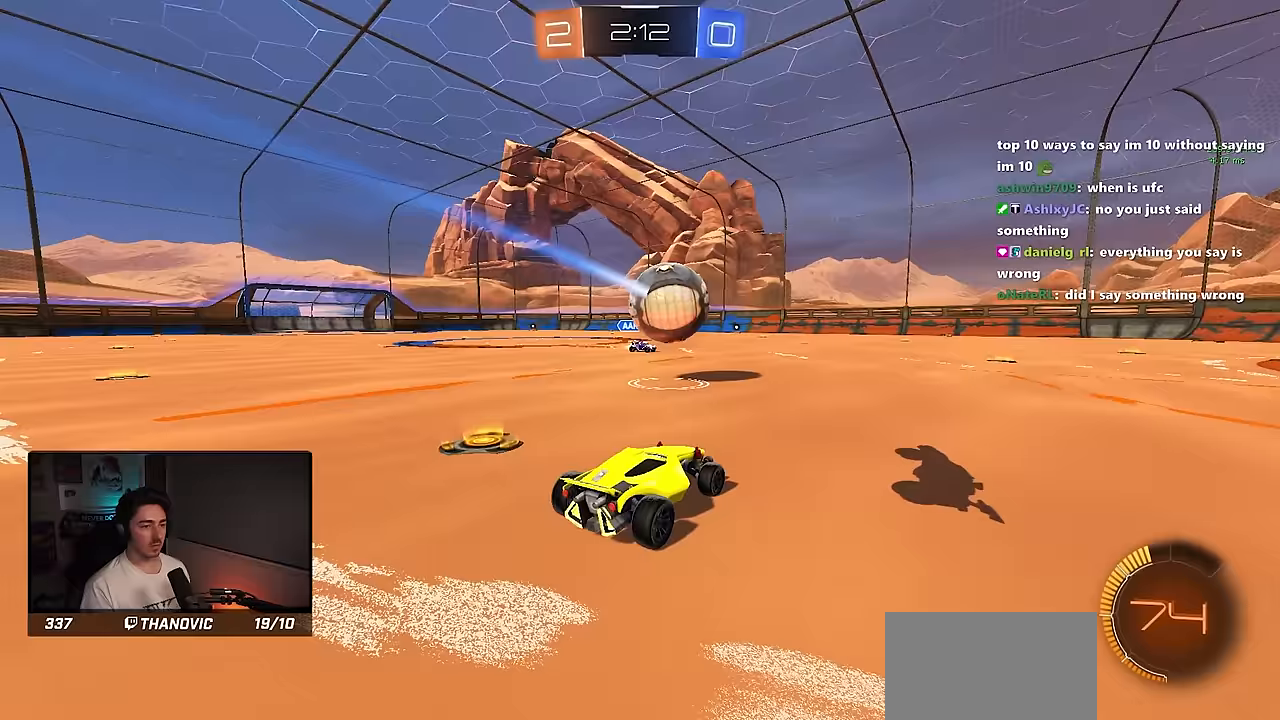
{"dt_ms": 500, "buttons": ["R1", "R2"], "left_stick": "up-left", "events": [[183, "R1", "down"], [217, "CROSS", "down"], [267, "left_stick", "down"], [367, "left_stick", "up-left"], [383, "CROSS", "up"]]}
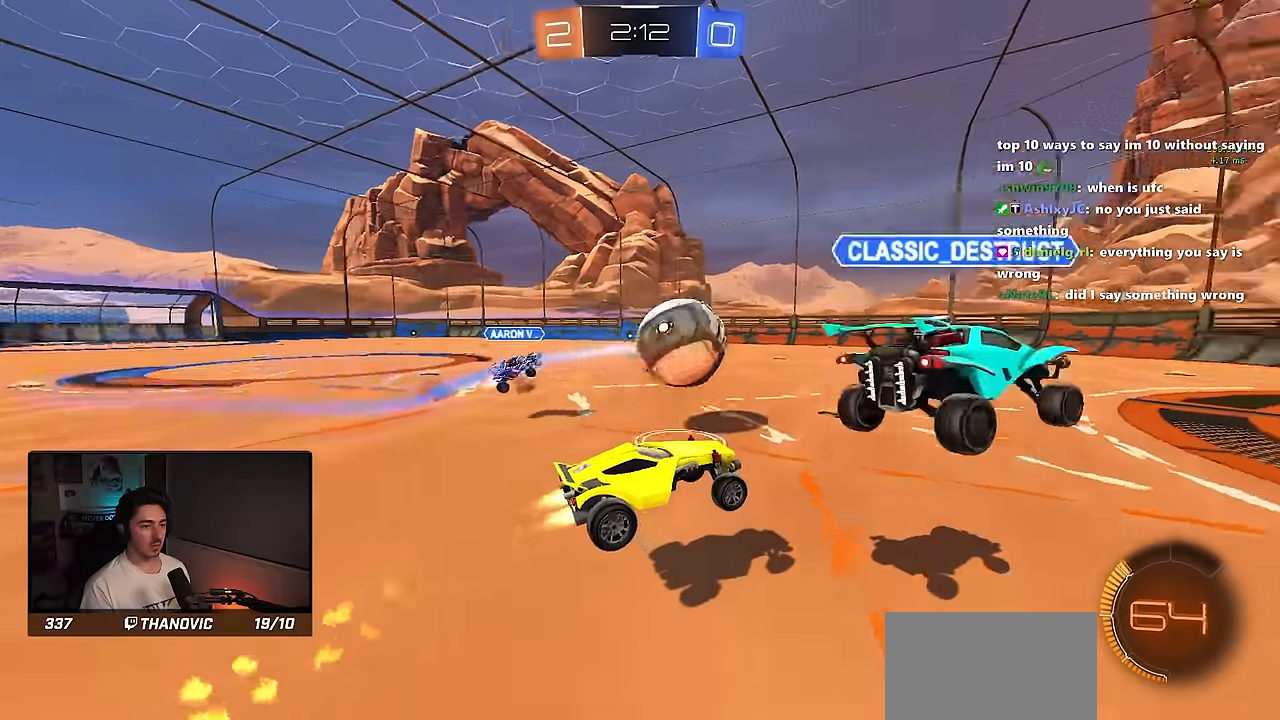
{"dt_ms": 500, "buttons": ["R2"], "left_stick": "center", "events": [[233, "left_stick", "center"], [267, "R1", "up"]]}
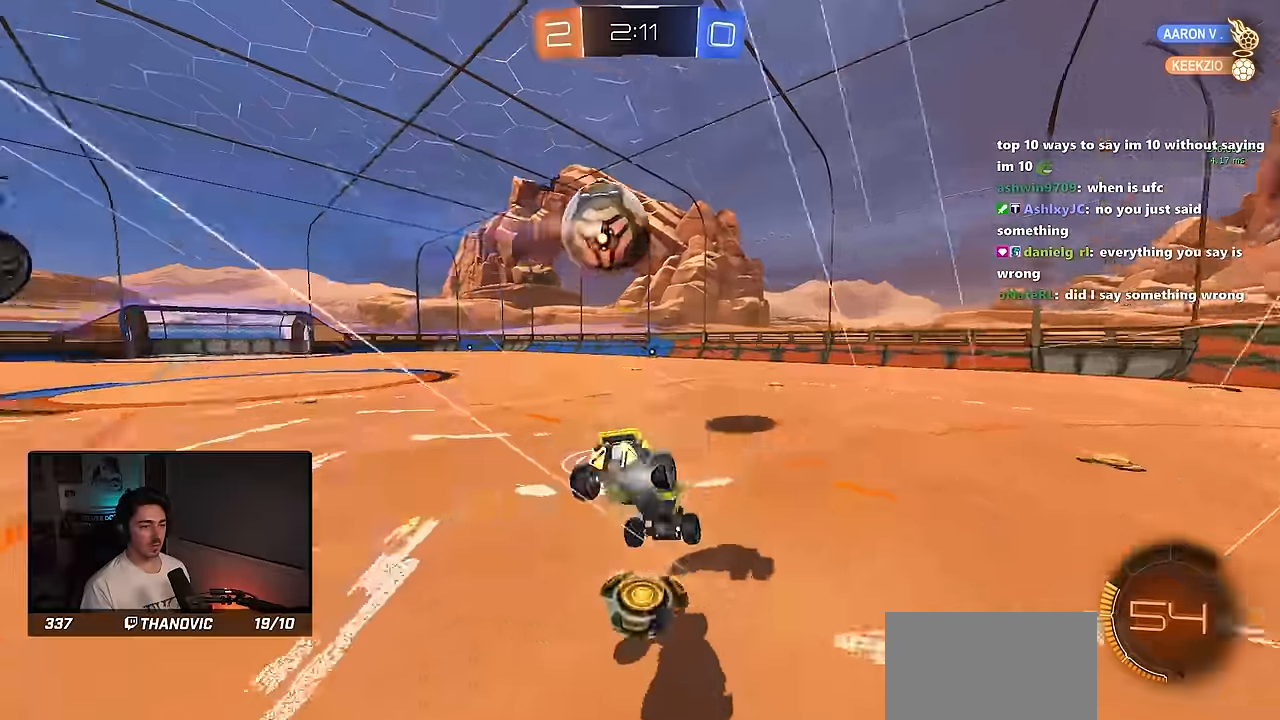
{"dt_ms": 500, "buttons": ["L1", "R2"], "left_stick": "right", "events": [[17, "left_stick", "down-left"], [217, "left_stick", "left"], [333, "L1", "down"], [383, "left_stick", "center"], [483, "left_stick", "right"]]}
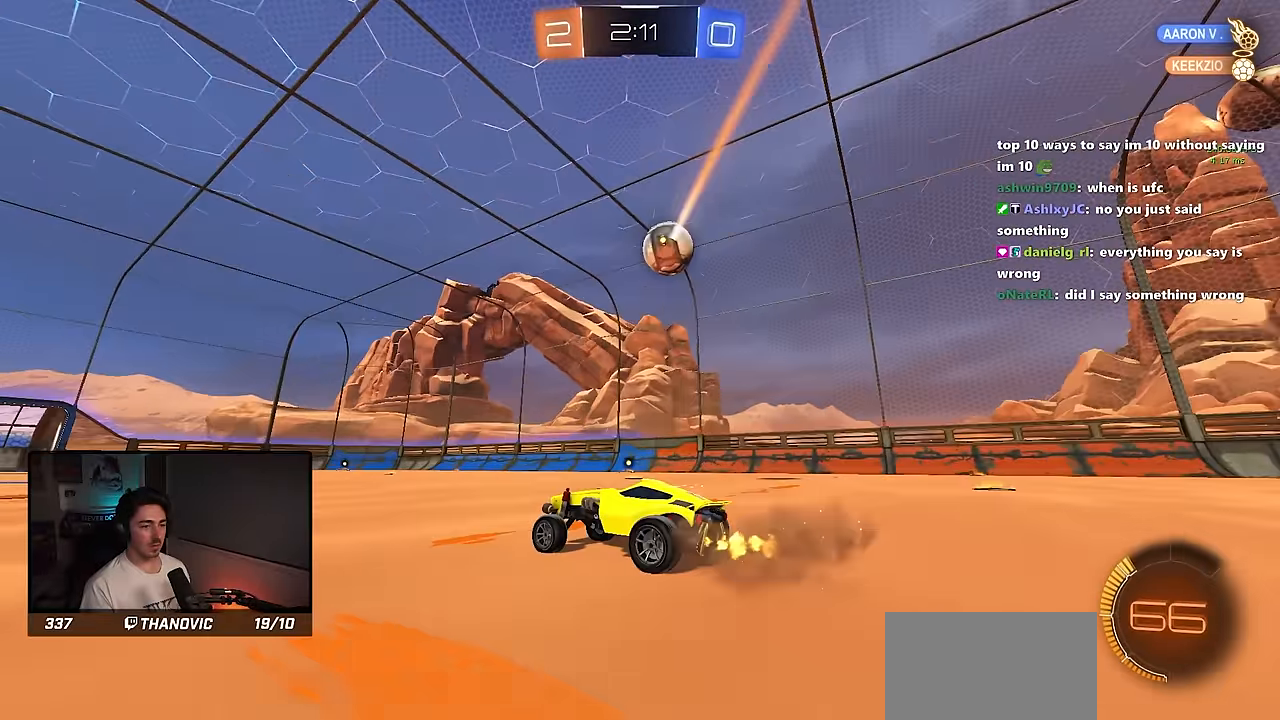
{"dt_ms": 500, "buttons": [], "left_stick": "right", "events": [[83, "CROSS", "down"], [167, "CROSS", "up"], [217, "CROSS", "down"], [250, "R2", "up"], [333, "CROSS", "up"], [467, "L1", "up"]]}
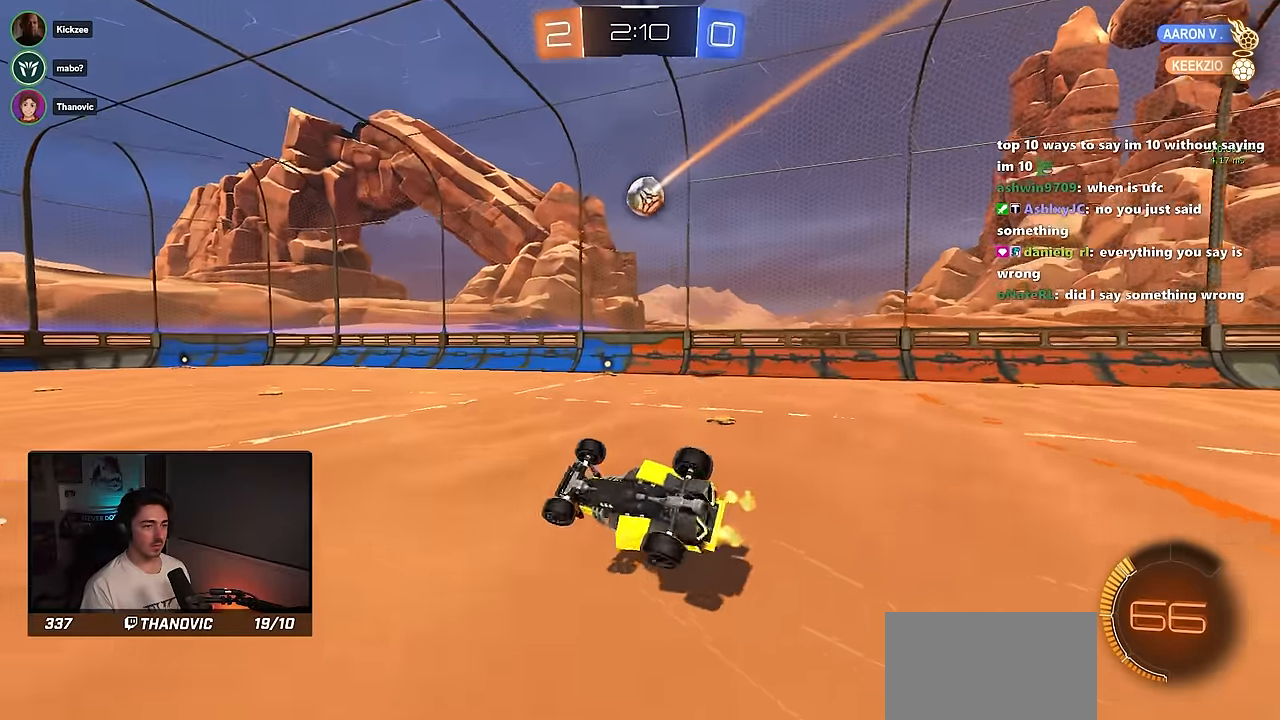
{"dt_ms": 500, "buttons": ["R2"], "left_stick": "down-right", "events": [[167, "left_stick", "center"], [217, "R2", "down"], [217, "left_stick", "right"], [267, "L1", "down"], [367, "L1", "up"], [367, "left_stick", "center"], [467, "left_stick", "down-right"]]}
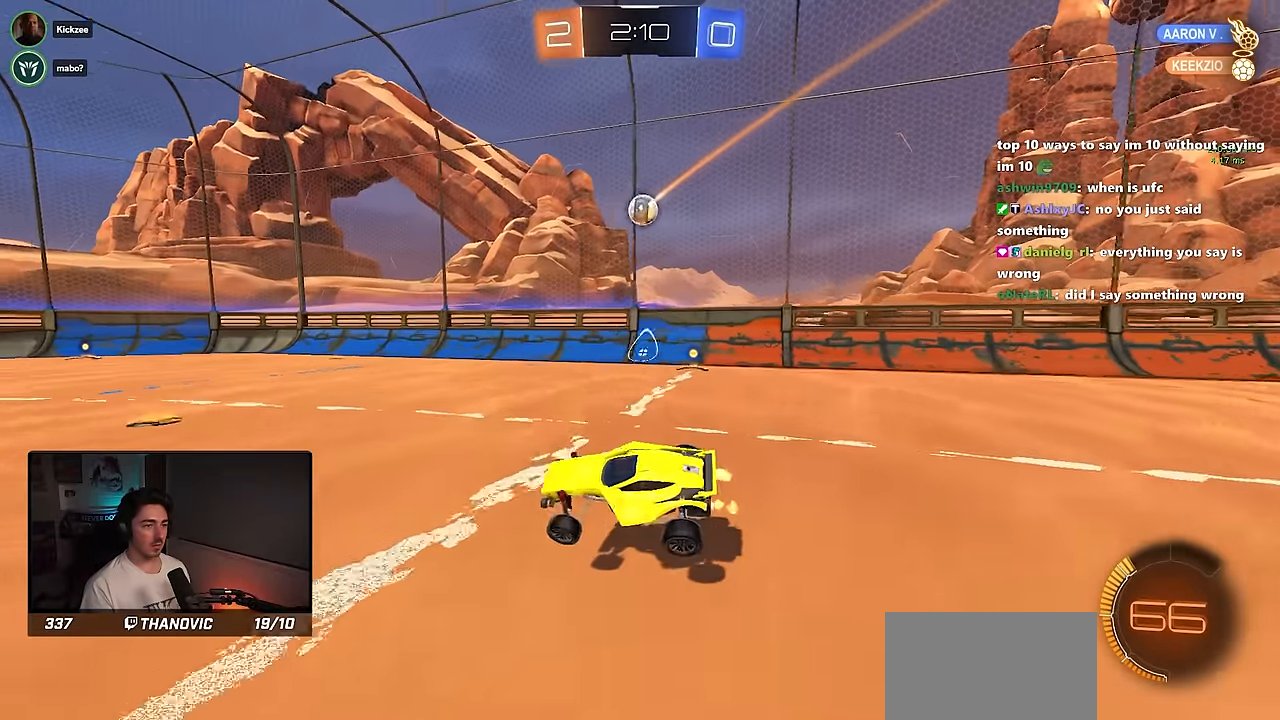
{"dt_ms": 500, "buttons": ["R2"], "left_stick": "left", "events": [[133, "left_stick", "center"], [367, "left_stick", "left"]]}
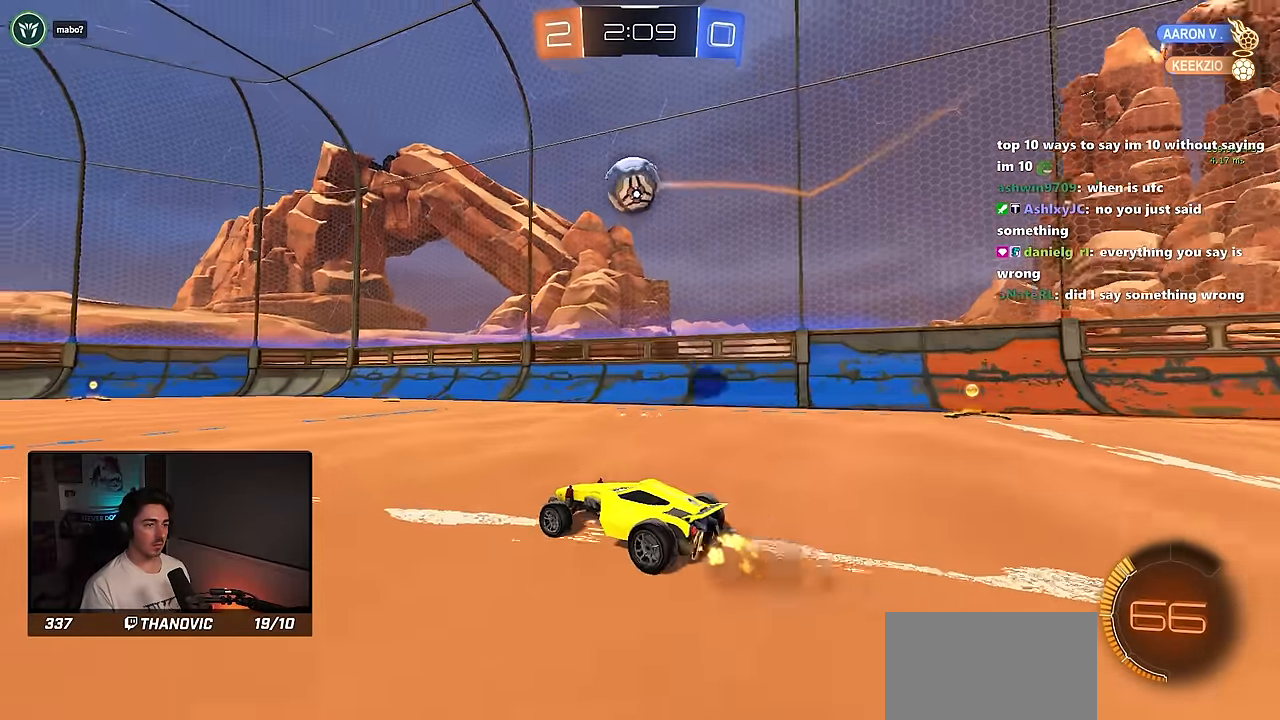
{"dt_ms": 500, "buttons": ["CROSS"], "left_stick": "down-right", "events": [[117, "R2", "up"], [183, "left_stick", "down"], [233, "left_stick", "down-right"], [417, "CROSS", "down"]]}
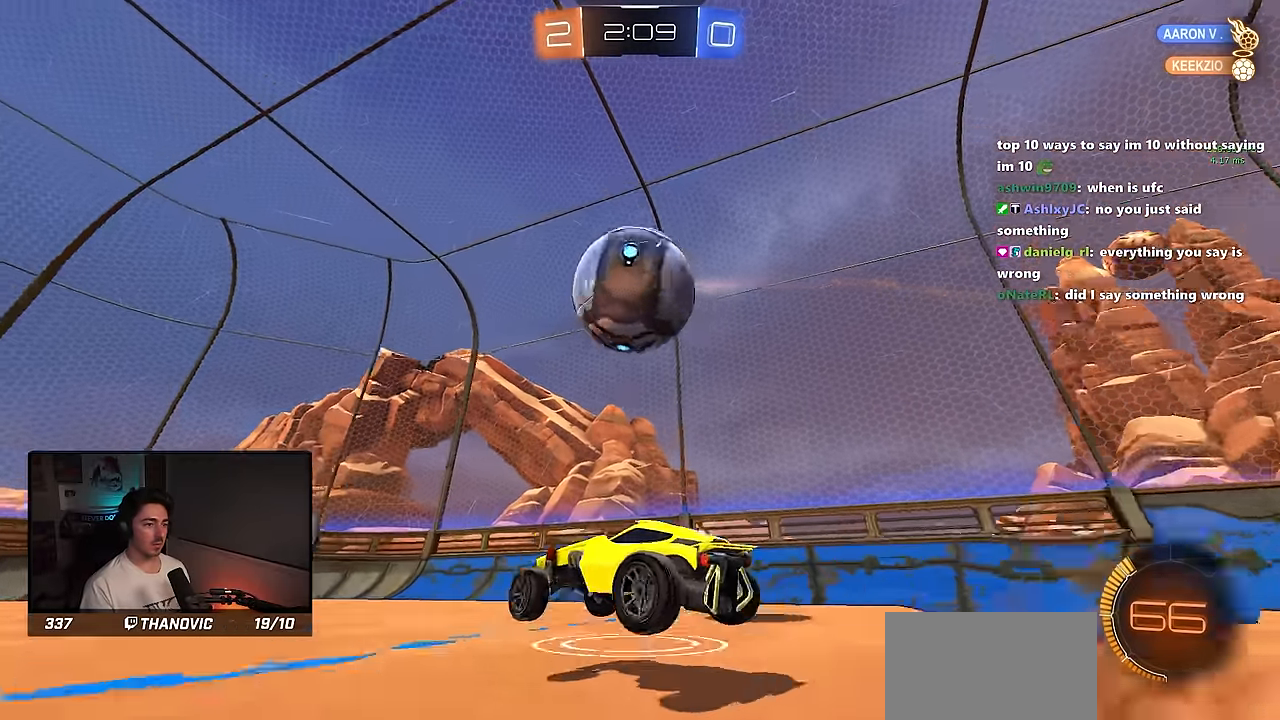
{"dt_ms": 500, "buttons": ["SQUARE"], "left_stick": "right", "events": [[33, "CROSS", "up"], [100, "left_stick", "down"], [117, "CROSS", "down"], [150, "SQUARE", "down"], [267, "CROSS", "up"], [483, "left_stick", "right"]]}
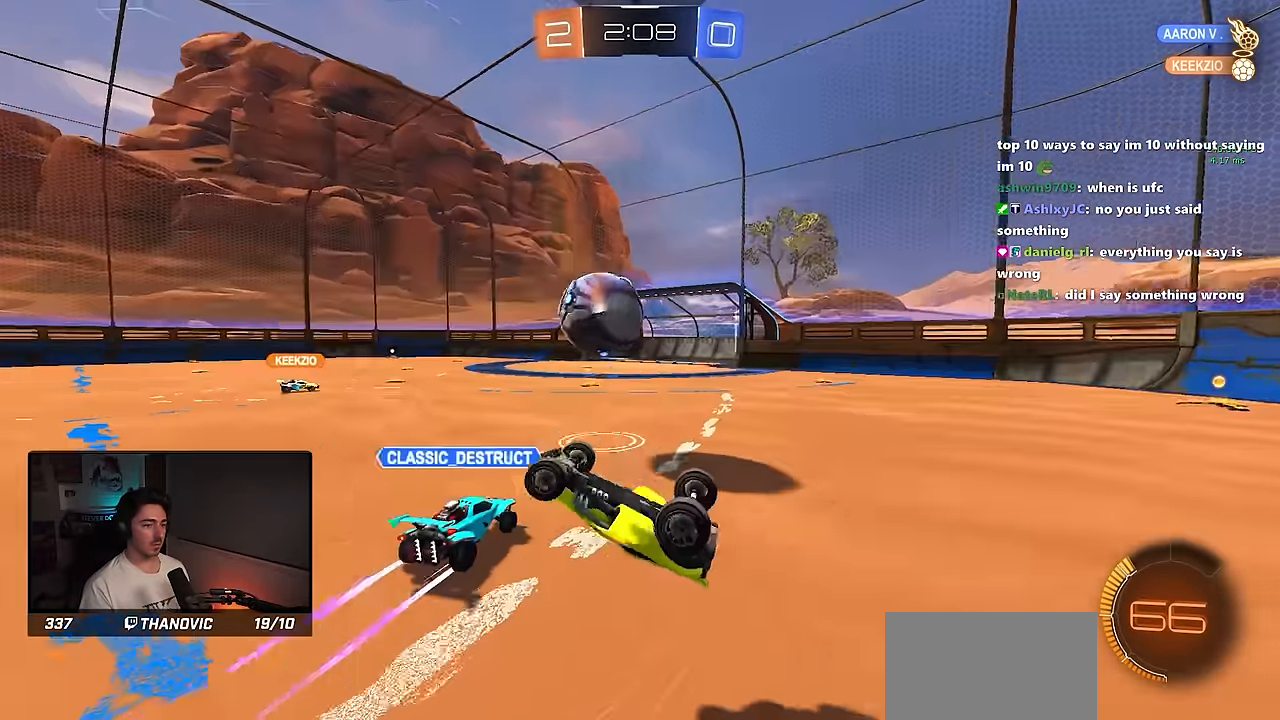
{"dt_ms": 500, "buttons": ["R2"], "left_stick": "left", "events": [[167, "left_stick", "down-left"], [217, "L1", "down"], [217, "SQUARE", "up"], [300, "left_stick", "center"], [333, "L1", "up"], [417, "R2", "down"], [500, "left_stick", "left"]]}
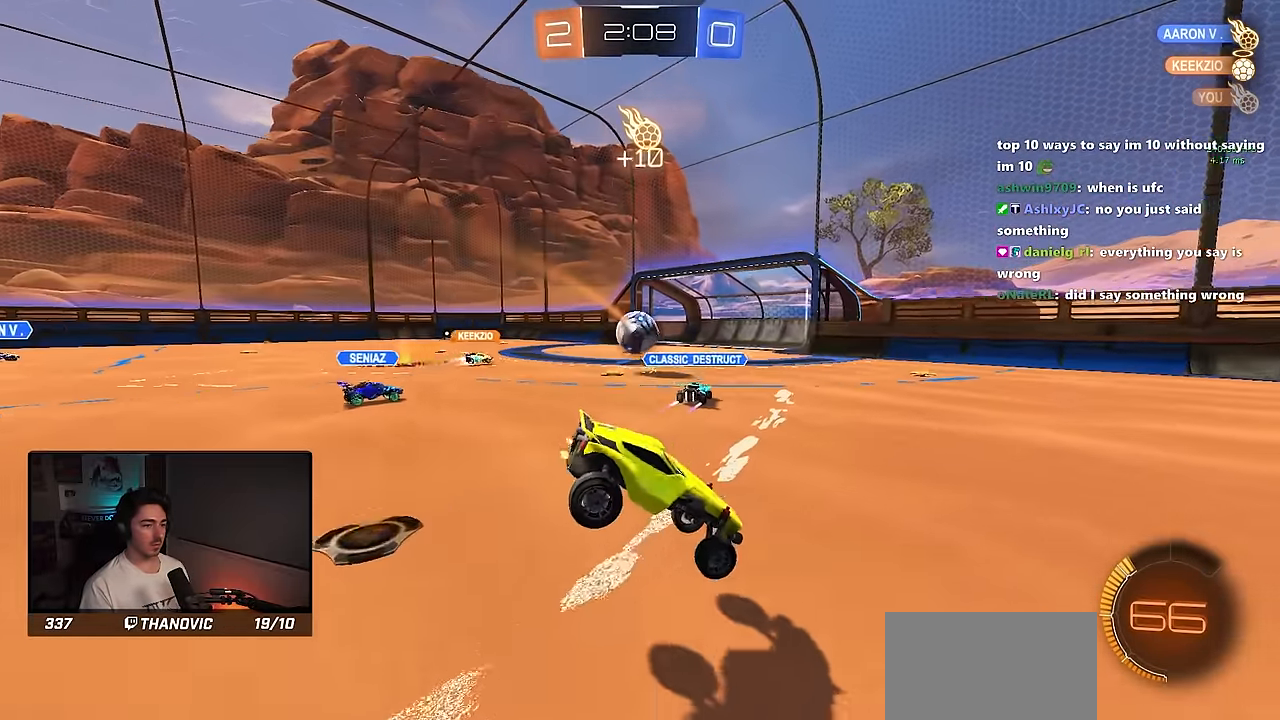
{"dt_ms": 1000, "buttons": ["TRIANGLE", "L1", "R2"], "left_stick": "right"}